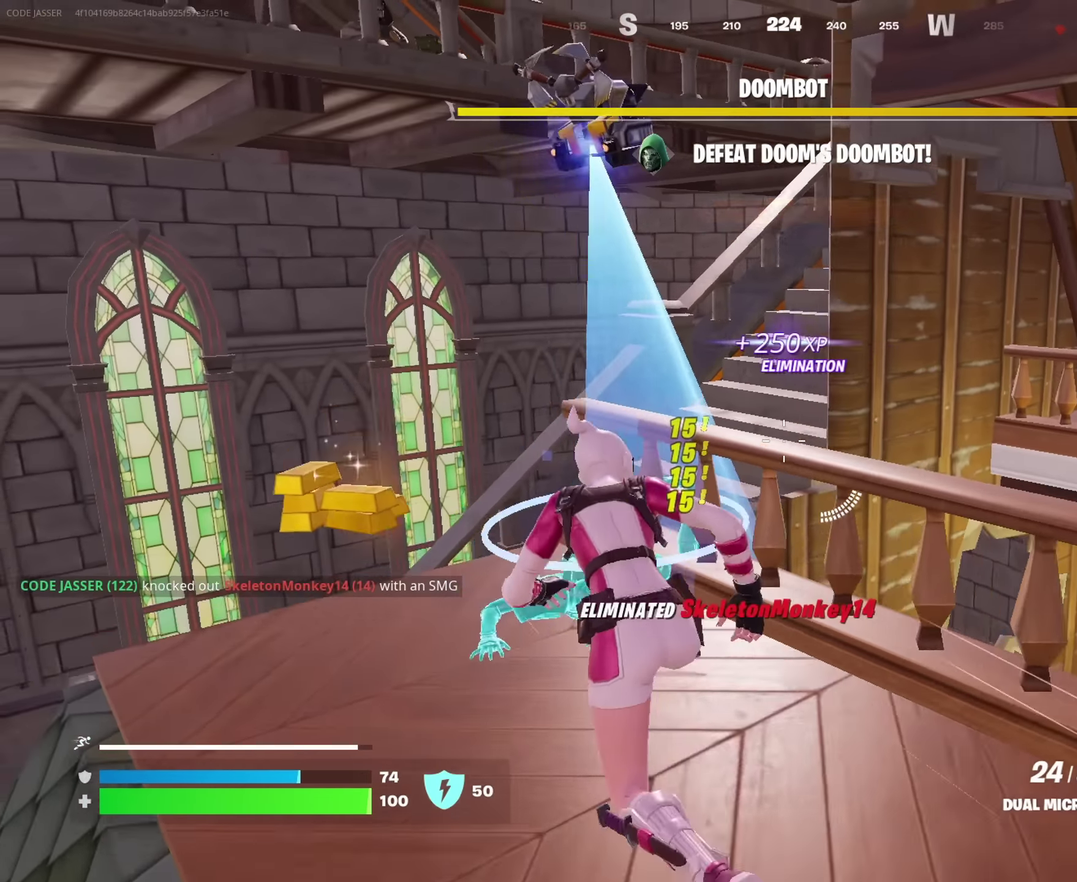
Gameplay with a controller (PlayStation layout); each line is a JSON object with the inputs held at the frame after it (dt_ms = milliseconds from this image to that frame). "events" lists button and stick changes between this image and that frame as [ms after this image, input, new state], when the widget could be followed in between. This document gives stick clicks only as held states, not as events.
{"dt_ms": 550, "buttons": [], "left_stick": "up-right", "right_stick": "center", "events": [[83, "right_stick", "down-right"], [167, "right_stick", "right"], [217, "CROSS", "down"], [217, "left_stick", "up-right"], [300, "CROSS", "up"], [317, "right_stick", "down"], [517, "right_stick", "center"]]}
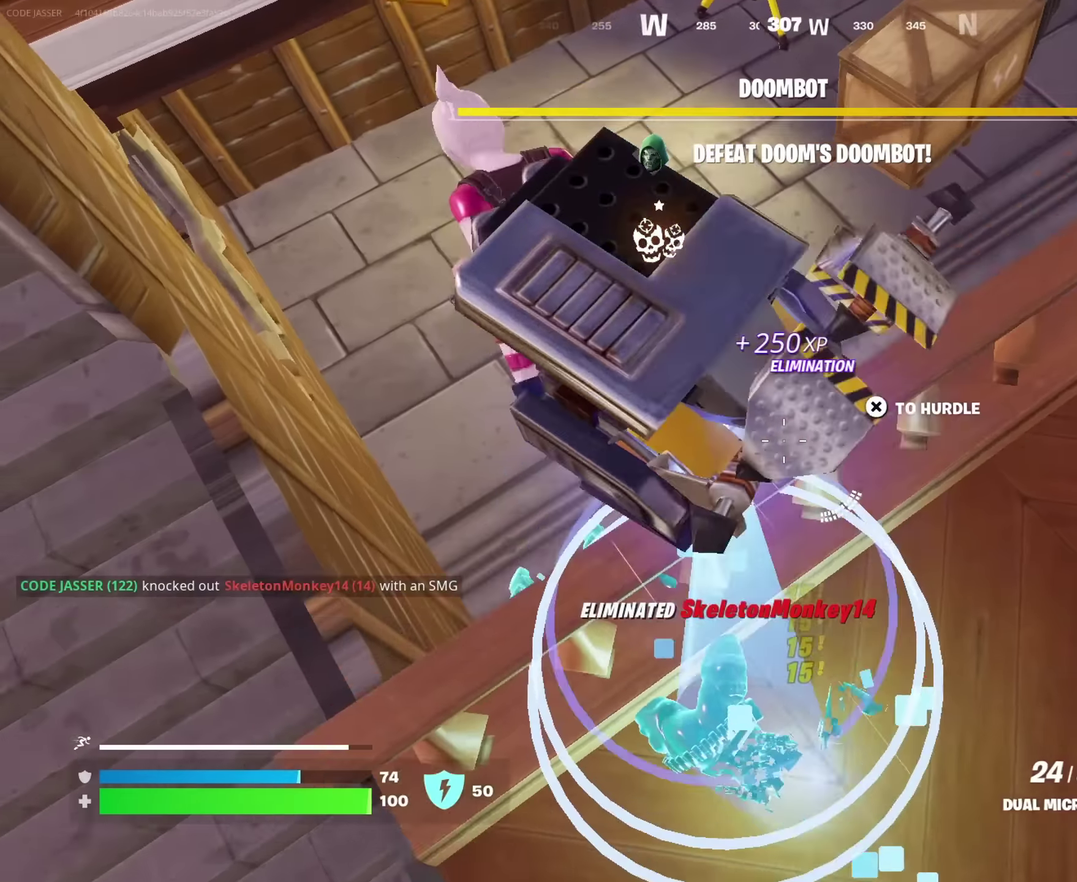
{"dt_ms": 450, "buttons": [], "left_stick": "up-right", "right_stick": "up-right", "events": [[317, "right_stick", "up"], [400, "right_stick", "up-right"]]}
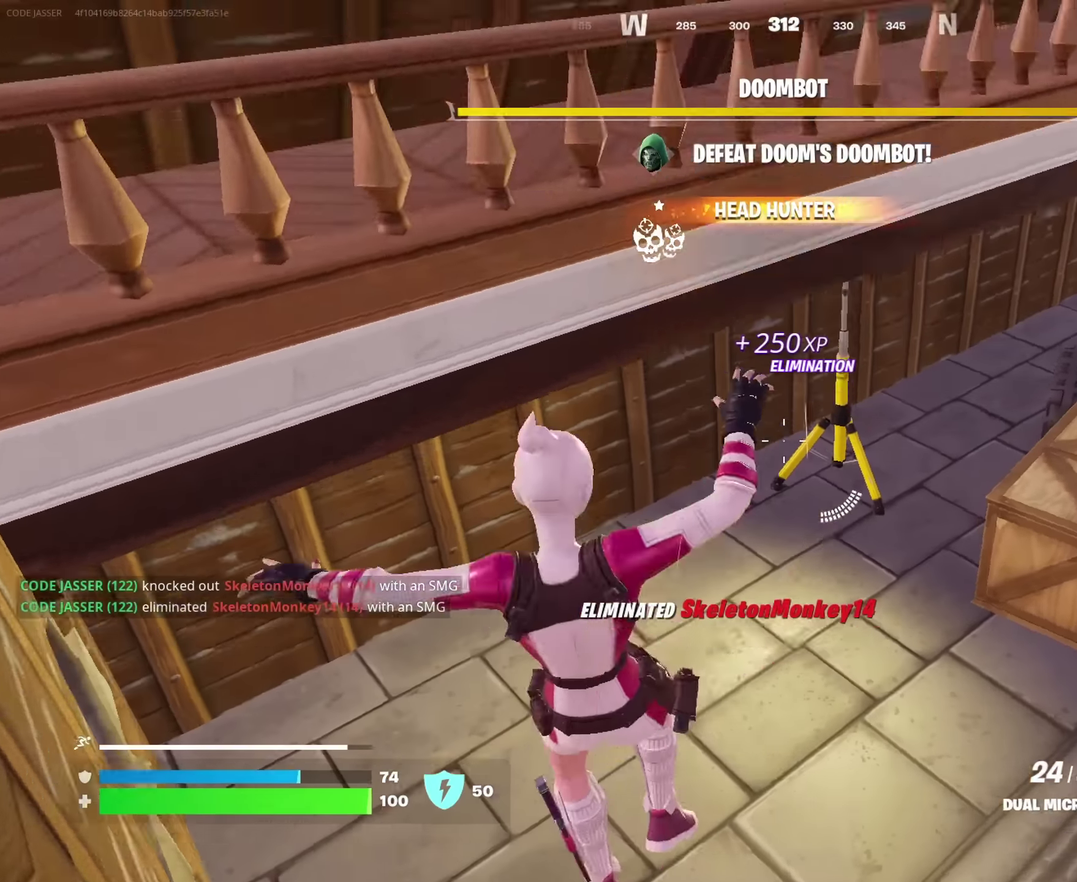
{"dt_ms": 550, "buttons": [], "left_stick": "up-right", "right_stick": "center", "events": [[17, "right_stick", "center"], [150, "left_stick", "up"], [233, "right_stick", "up-right"], [333, "right_stick", "right"], [400, "right_stick", "center"], [467, "left_stick", "up-right"]]}
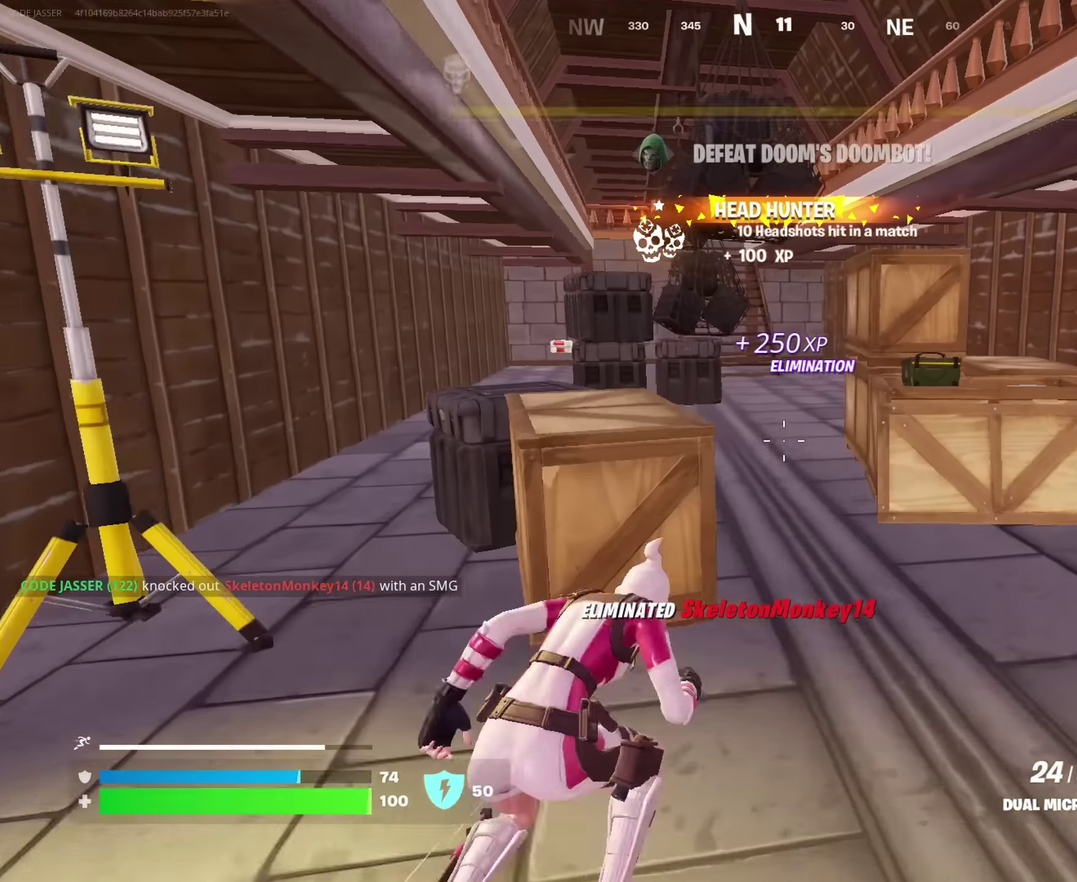
{"dt_ms": 450, "buttons": [], "left_stick": "up-left", "right_stick": "center", "events": [[217, "left_stick", "up"], [267, "left_stick", "up-left"]]}
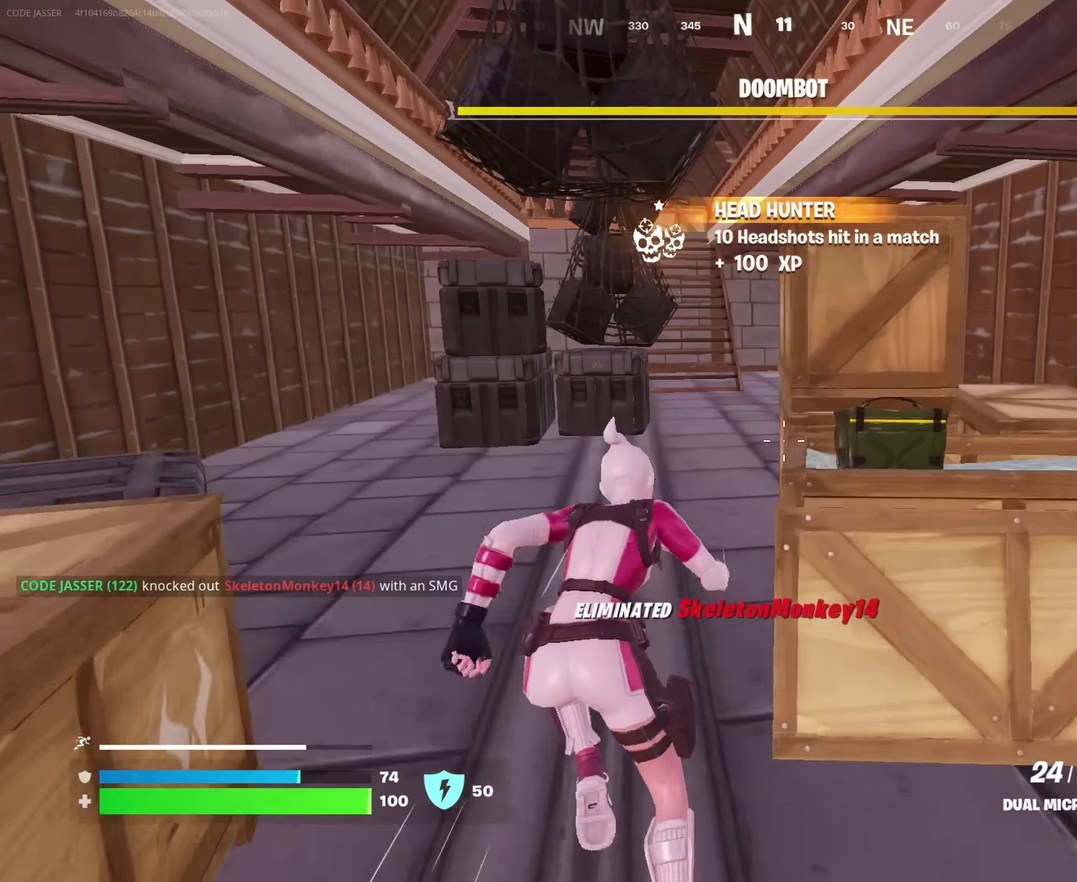
{"dt_ms": 550, "buttons": [], "left_stick": "up", "right_stick": "center", "events": [[17, "left_stick", "up"], [250, "left_stick", "up-right"], [383, "left_stick", "up"]]}
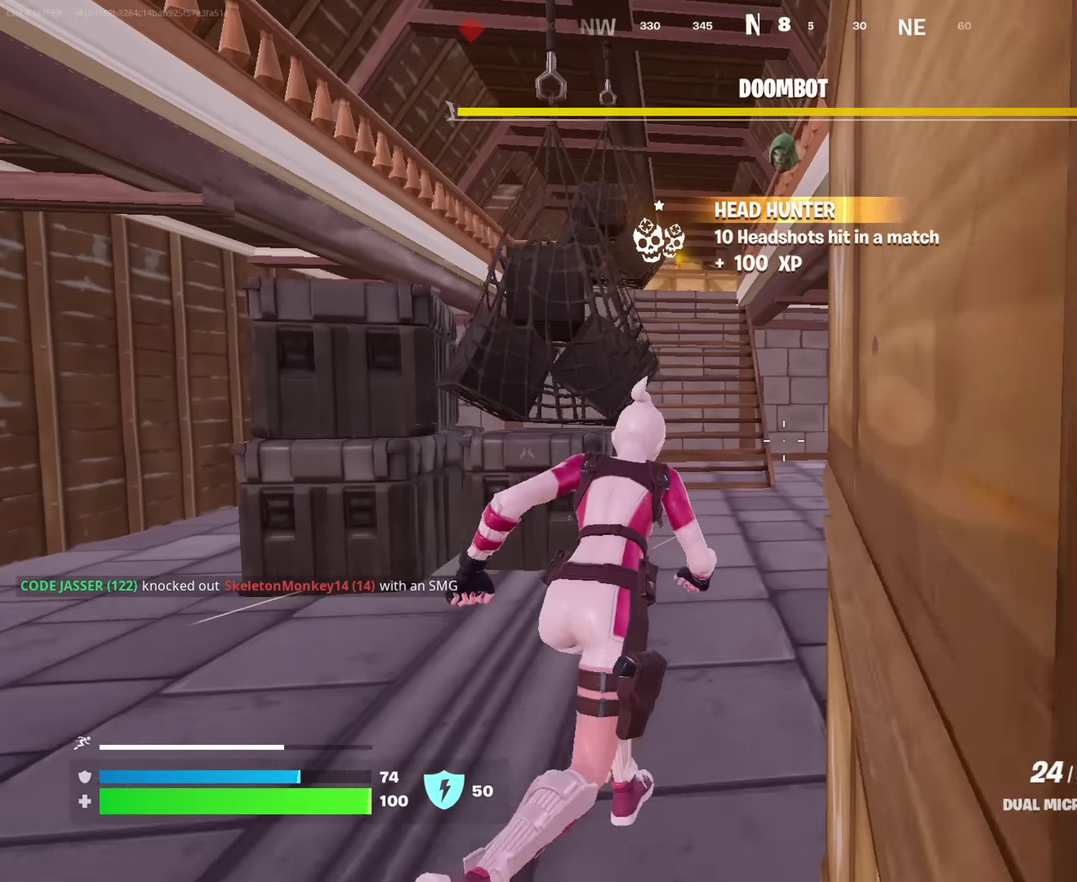
{"dt_ms": 450, "buttons": [], "left_stick": "up", "right_stick": "center", "events": []}
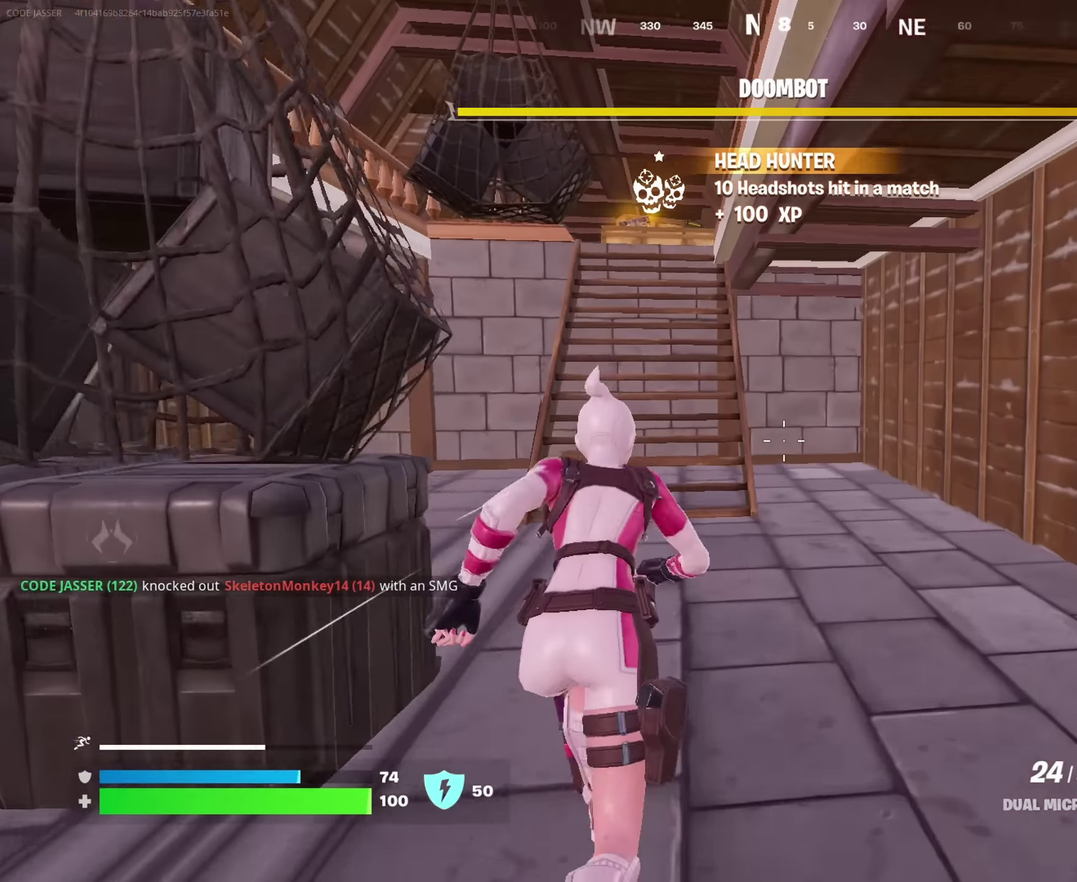
{"dt_ms": 550, "buttons": [], "left_stick": "up", "right_stick": "center", "events": [[50, "CROSS", "down"], [83, "left_stick", "center"], [117, "CROSS", "up"], [283, "left_stick", "up"], [300, "SQUARE", "down"], [383, "SQUARE", "up"], [433, "SQUARE", "down"], [500, "SQUARE", "up"]]}
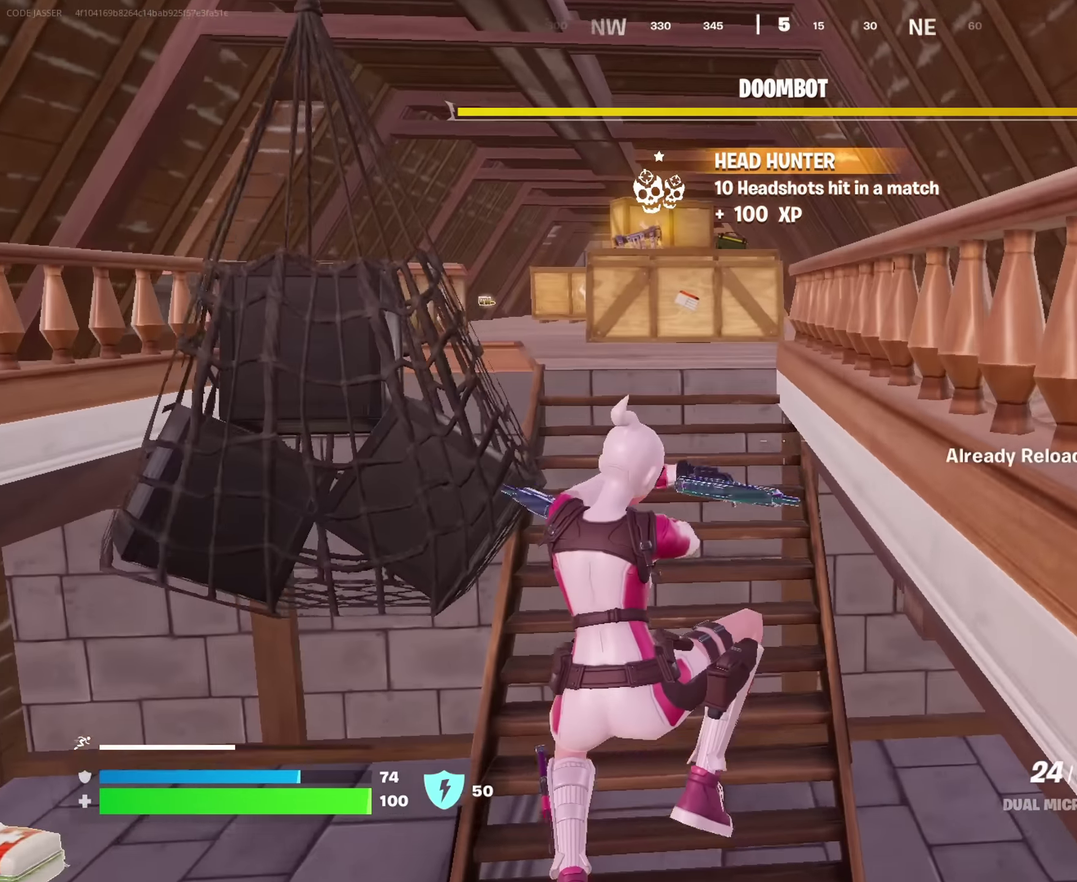
{"dt_ms": 450, "buttons": ["CROSS"], "left_stick": "up-right", "right_stick": "center"}
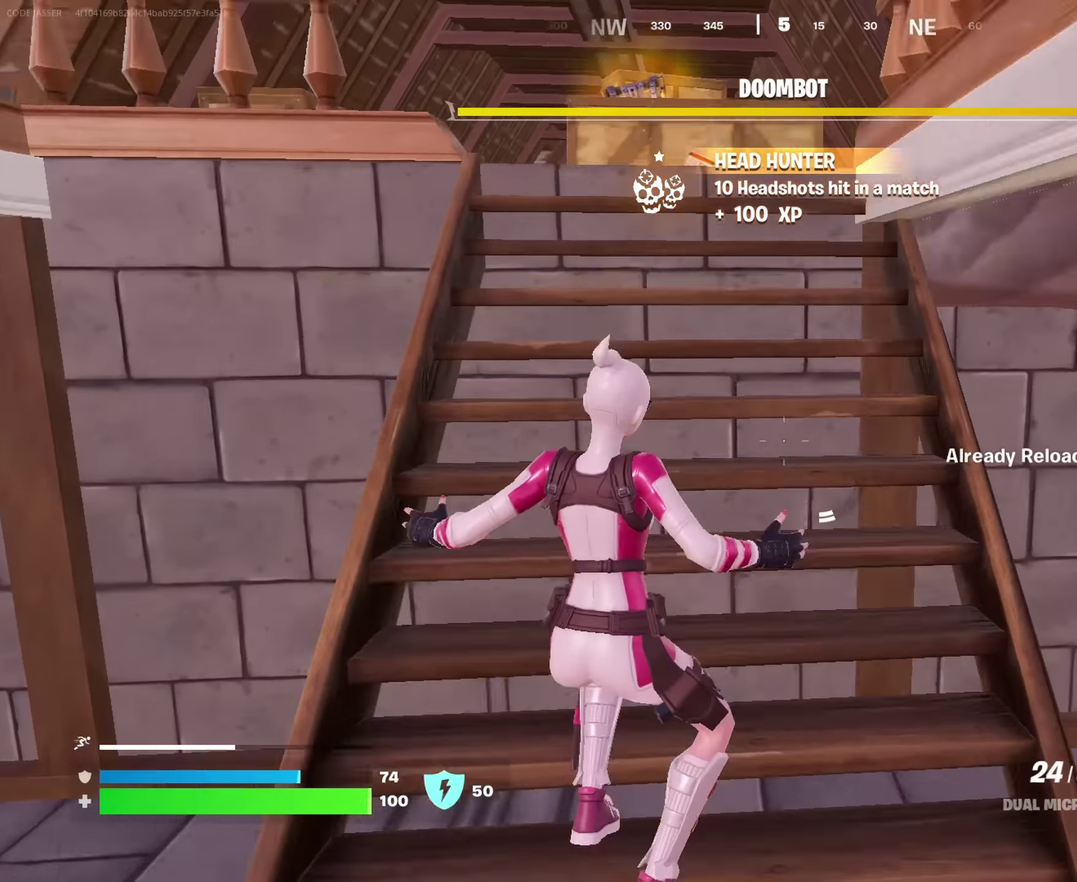
{"dt_ms": 450, "buttons": [], "left_stick": "up-right", "right_stick": "center", "events": [[33, "CROSS", "up"], [50, "left_stick", "up"], [250, "right_stick", "left"], [350, "left_stick", "up-right"], [383, "right_stick", "center"]]}
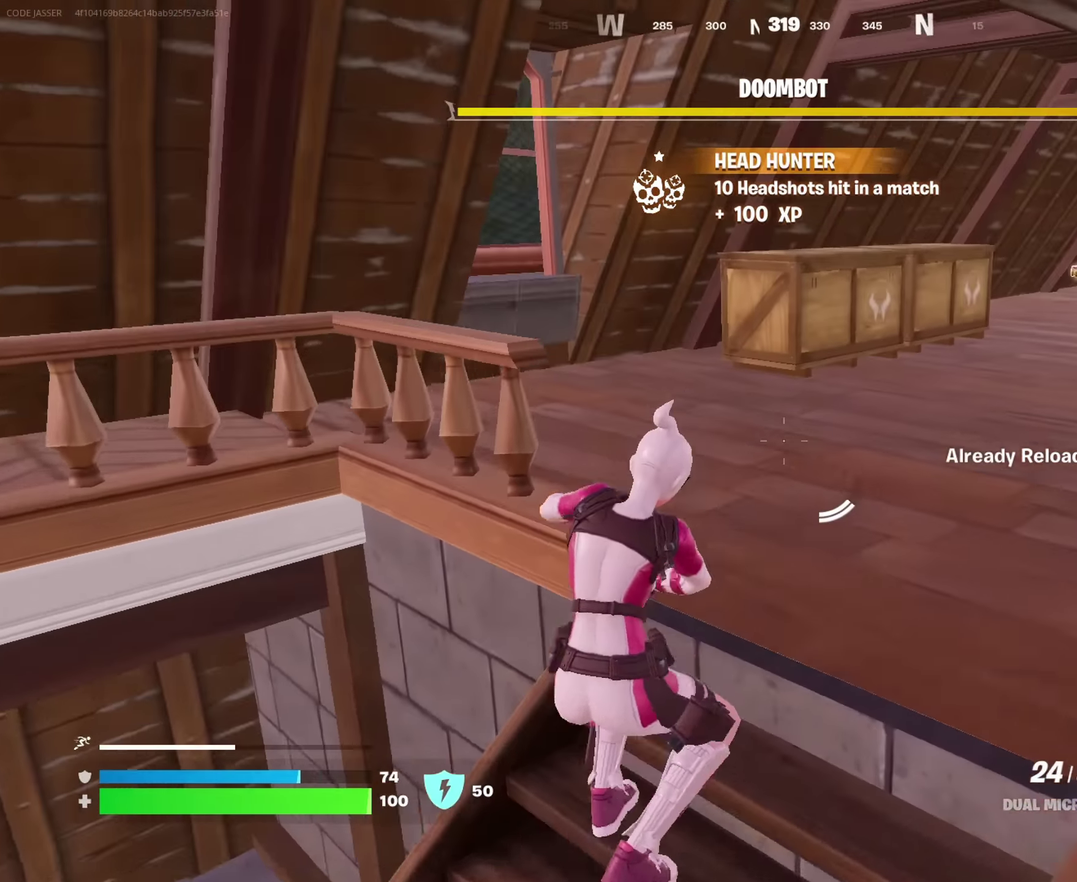
{"dt_ms": 550, "buttons": [], "left_stick": "up-left", "right_stick": "center", "events": [[350, "left_stick", "up"], [367, "right_stick", "right"], [433, "left_stick", "up-left"], [533, "right_stick", "center"]]}
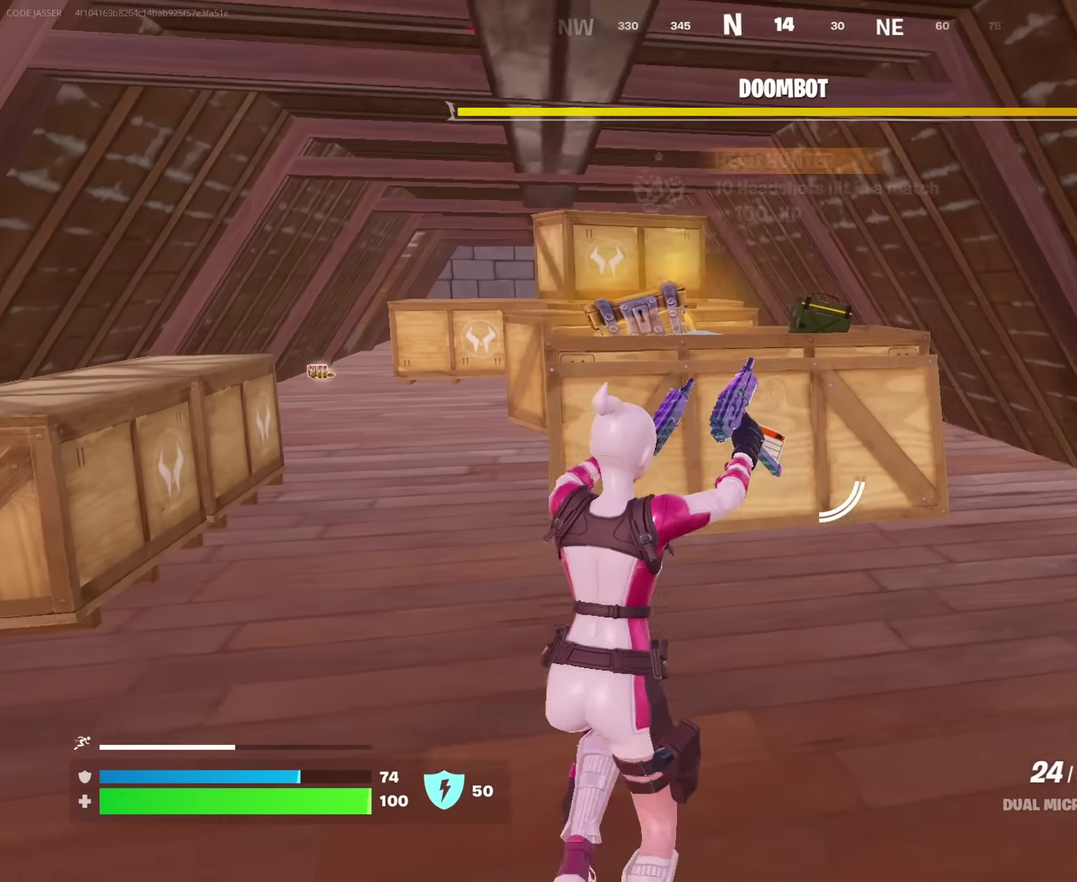
{"dt_ms": 450, "buttons": [], "left_stick": "up-left", "right_stick": "center", "events": [[17, "left_stick", "left"], [217, "left_stick", "up-left"]]}
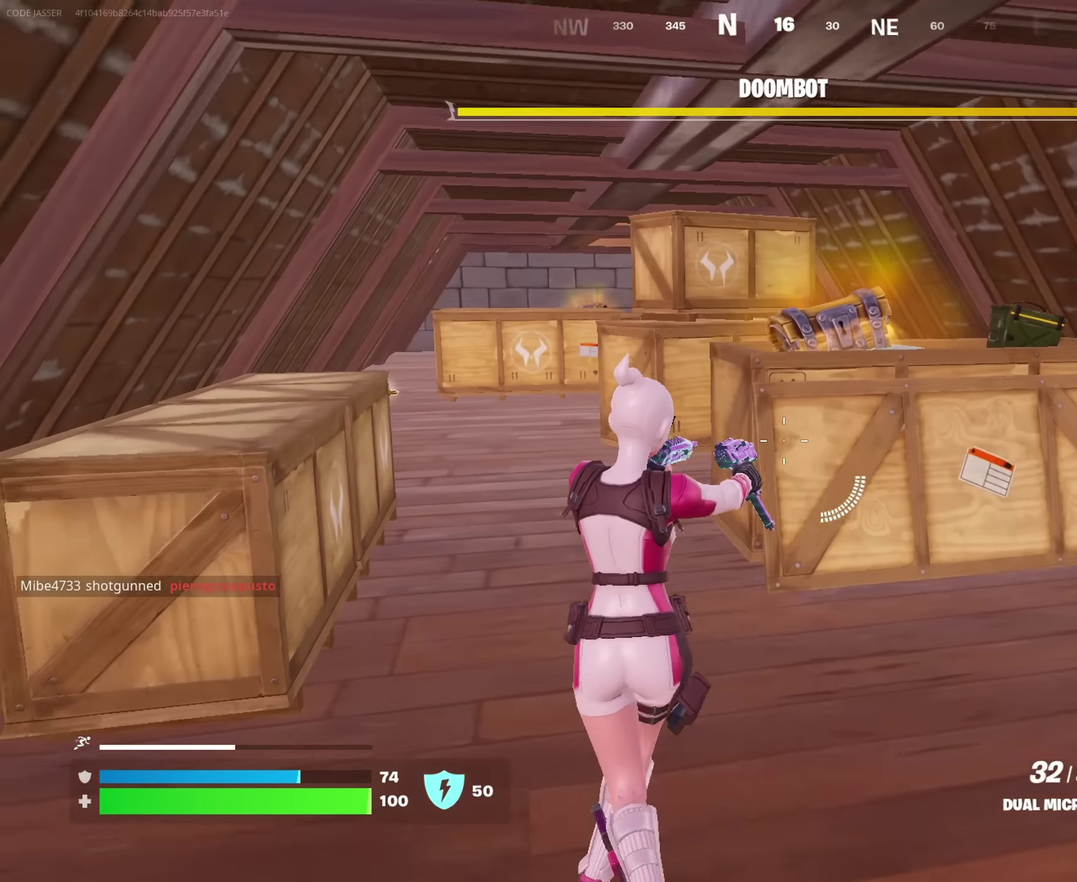
{"dt_ms": 550, "buttons": [], "left_stick": "up-right", "right_stick": "center", "events": [[17, "left_stick", "up"], [67, "left_stick", "up-right"], [150, "TRIANGLE", "down"], [217, "TRIANGLE", "up"]]}
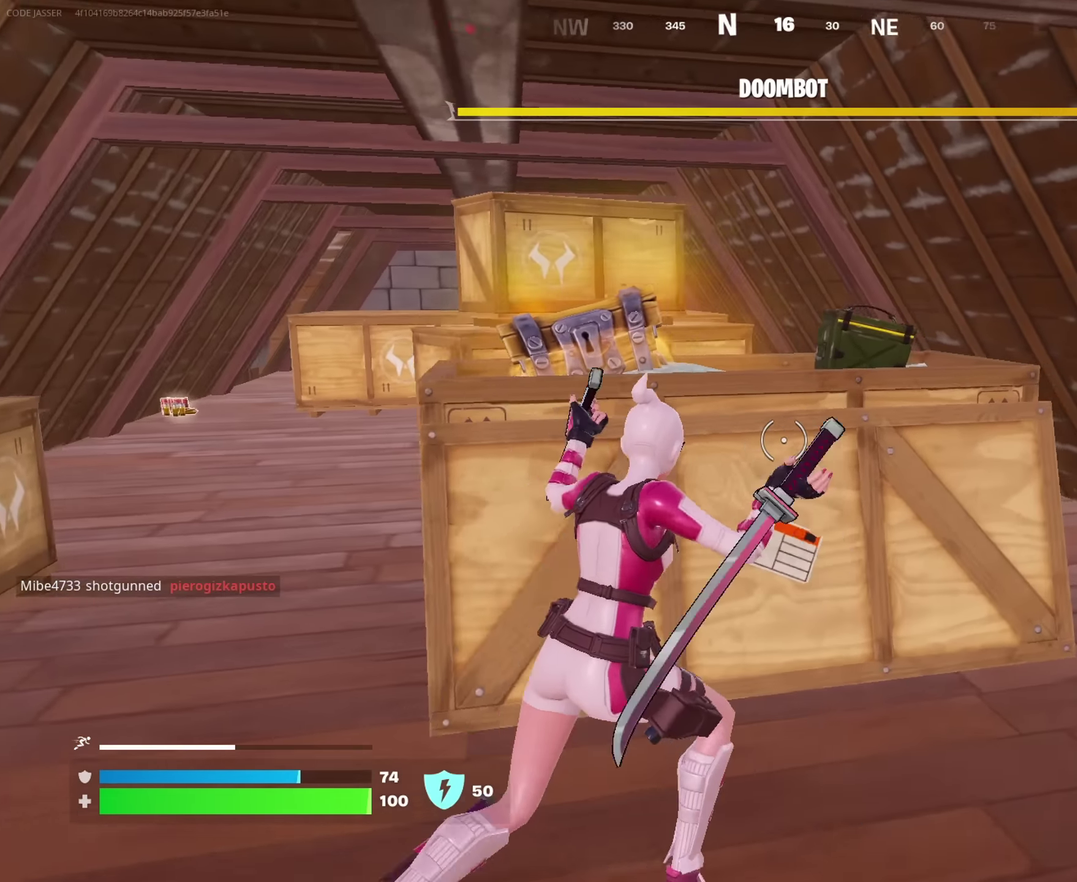
{"dt_ms": 450, "buttons": ["R2"], "left_stick": "up-left", "right_stick": "center"}
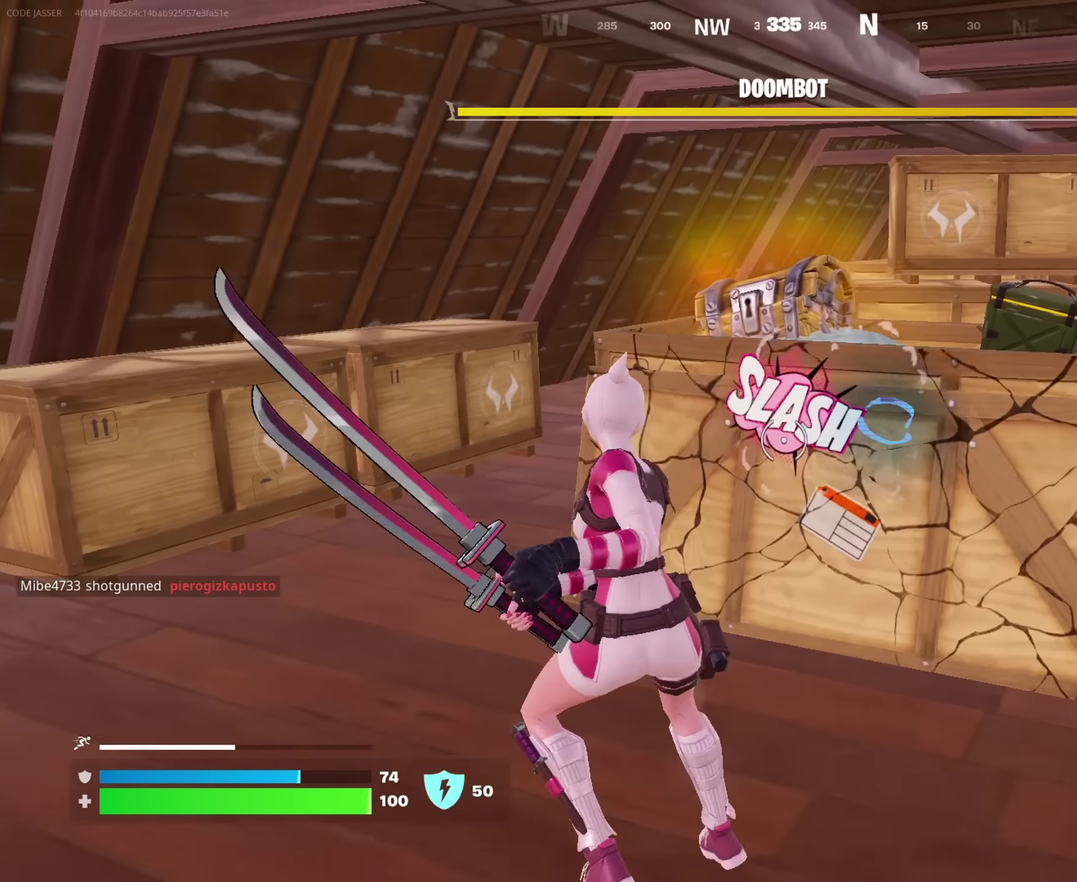
{"dt_ms": 550, "buttons": [], "left_stick": "up-left", "right_stick": "center"}
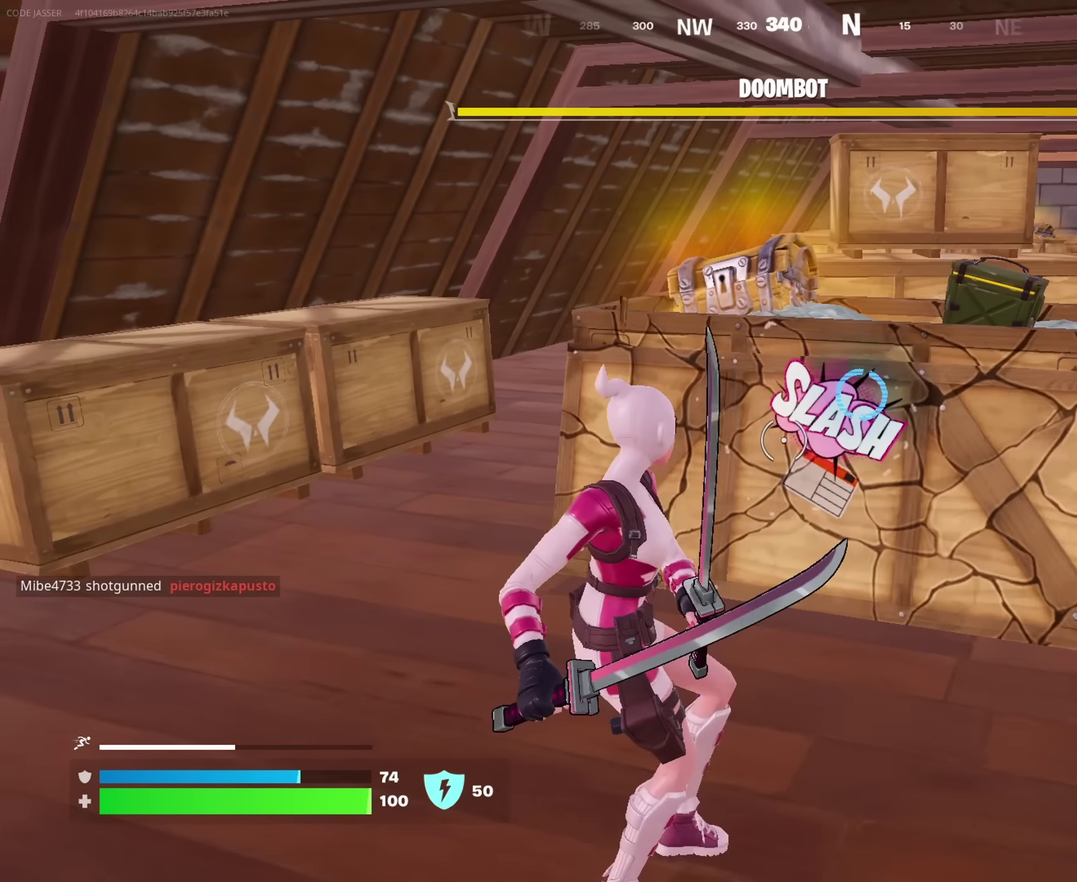
{"dt_ms": 350, "buttons": [], "left_stick": "center", "right_stick": "center", "events": [[50, "TRIANGLE", "down"], [50, "left_stick", "up"], [100, "TRIANGLE", "up"], [267, "left_stick", "up-right"], [333, "left_stick", "center"]]}
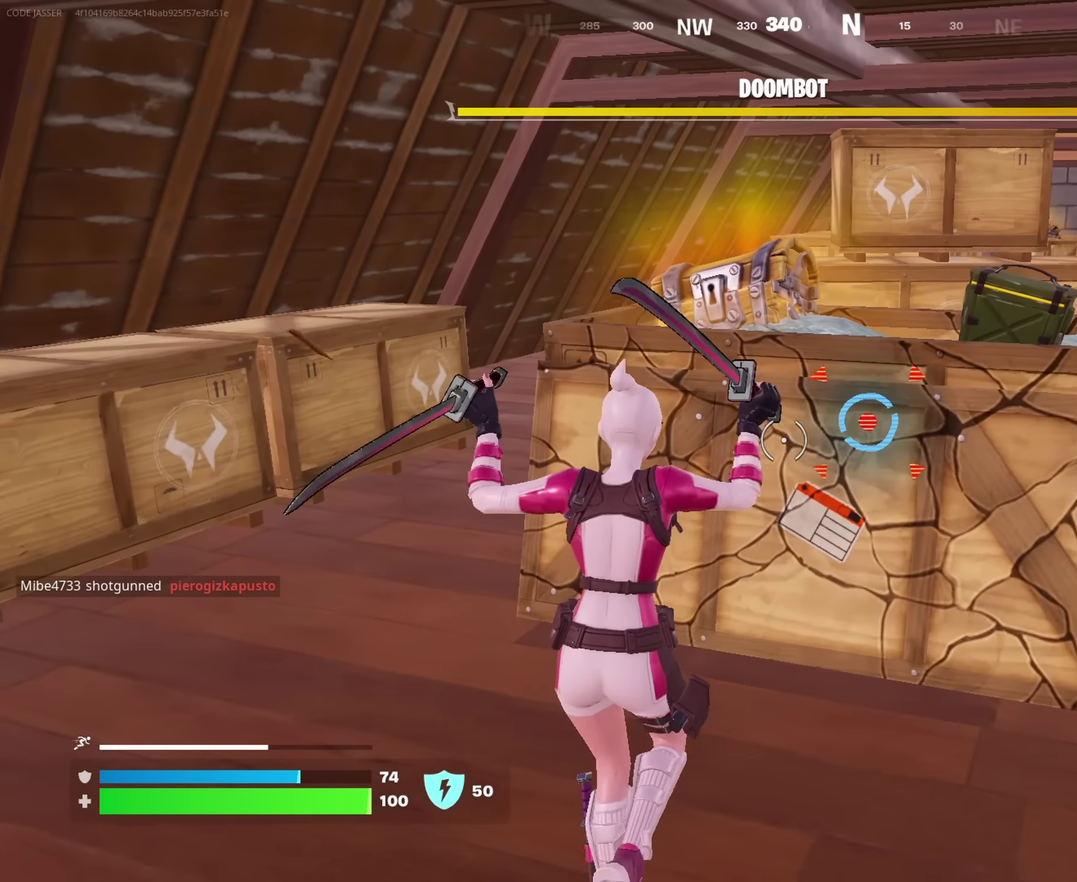
{"dt_ms": 650, "buttons": [], "left_stick": "right", "right_stick": "center", "events": [[167, "R2", "down"], [417, "R2", "up"], [550, "right_stick", "left"], [650, "left_stick", "right"], [650, "right_stick", "center"]]}
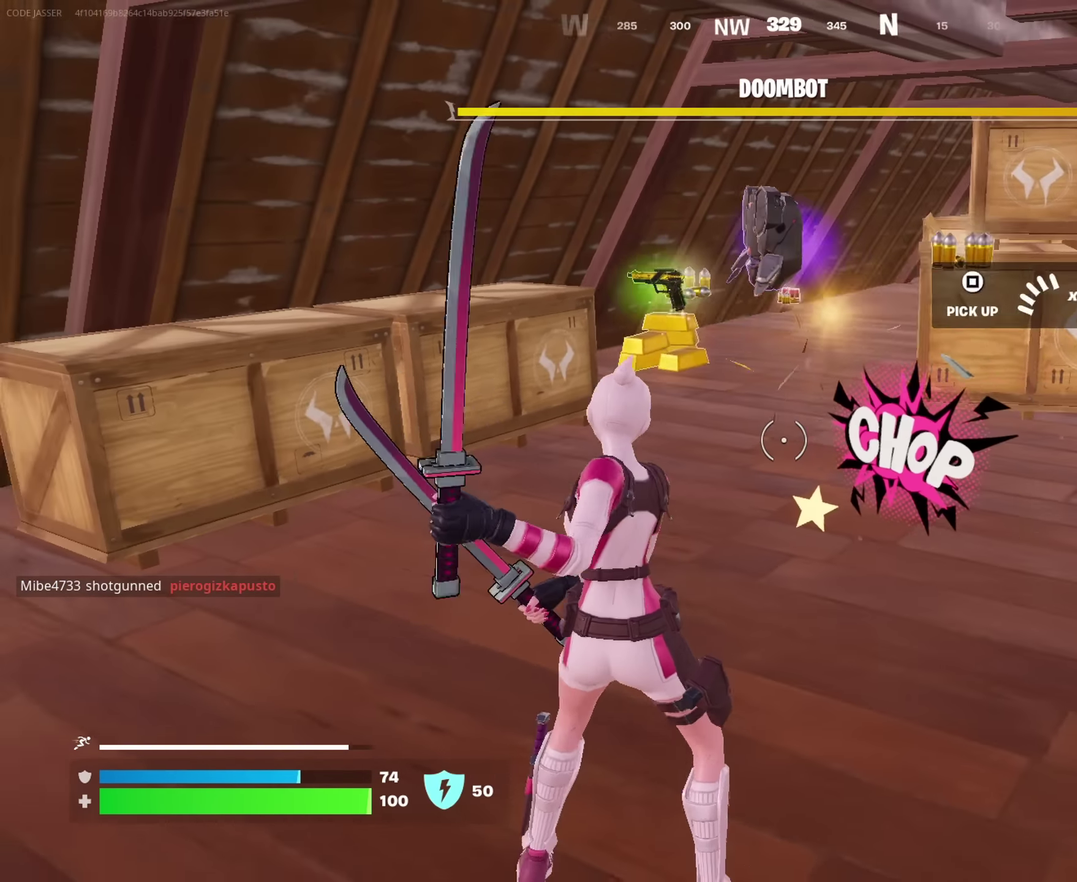
{"dt_ms": 450, "buttons": [], "left_stick": "up", "right_stick": "center"}
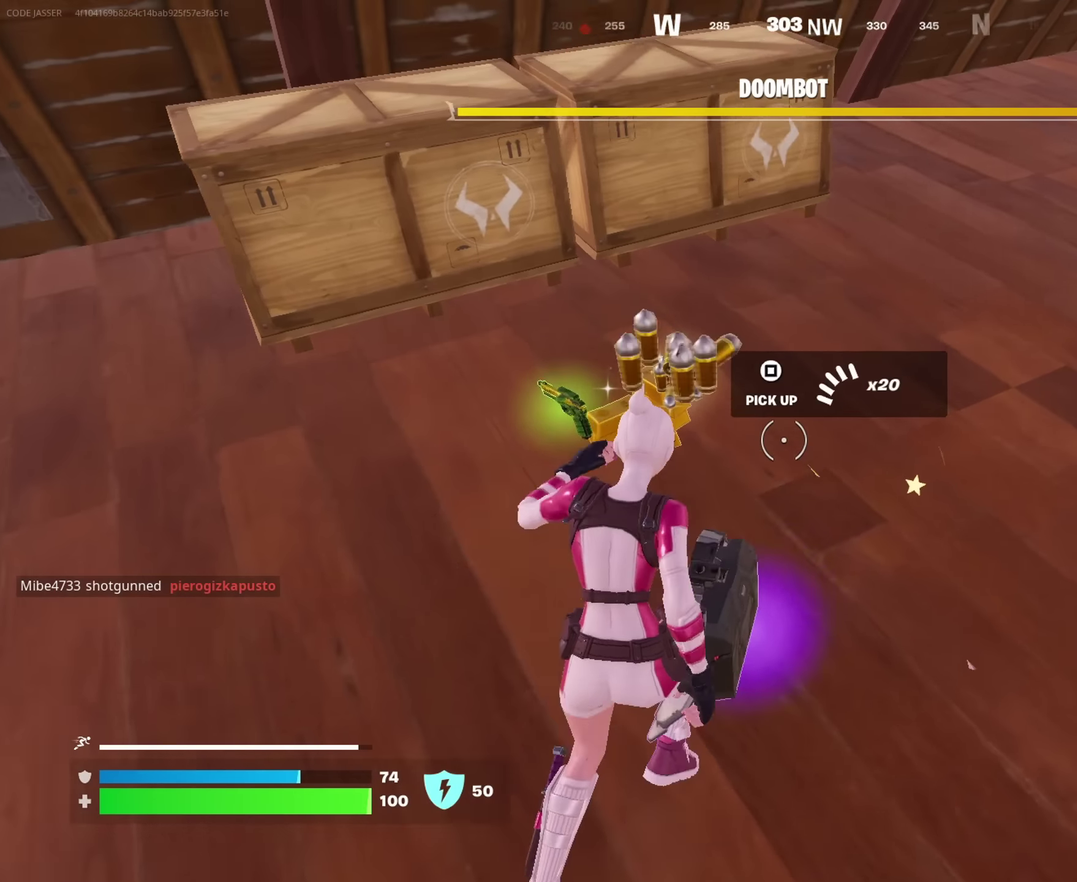
{"dt_ms": 550, "buttons": ["TRIANGLE"], "left_stick": "right", "right_stick": "center", "events": [[50, "left_stick", "up-left"], [83, "right_stick", "right"], [167, "left_stick", "down-left"], [217, "left_stick", "down"], [250, "right_stick", "center"], [367, "left_stick", "down-right"], [517, "TRIANGLE", "down"], [533, "left_stick", "right"]]}
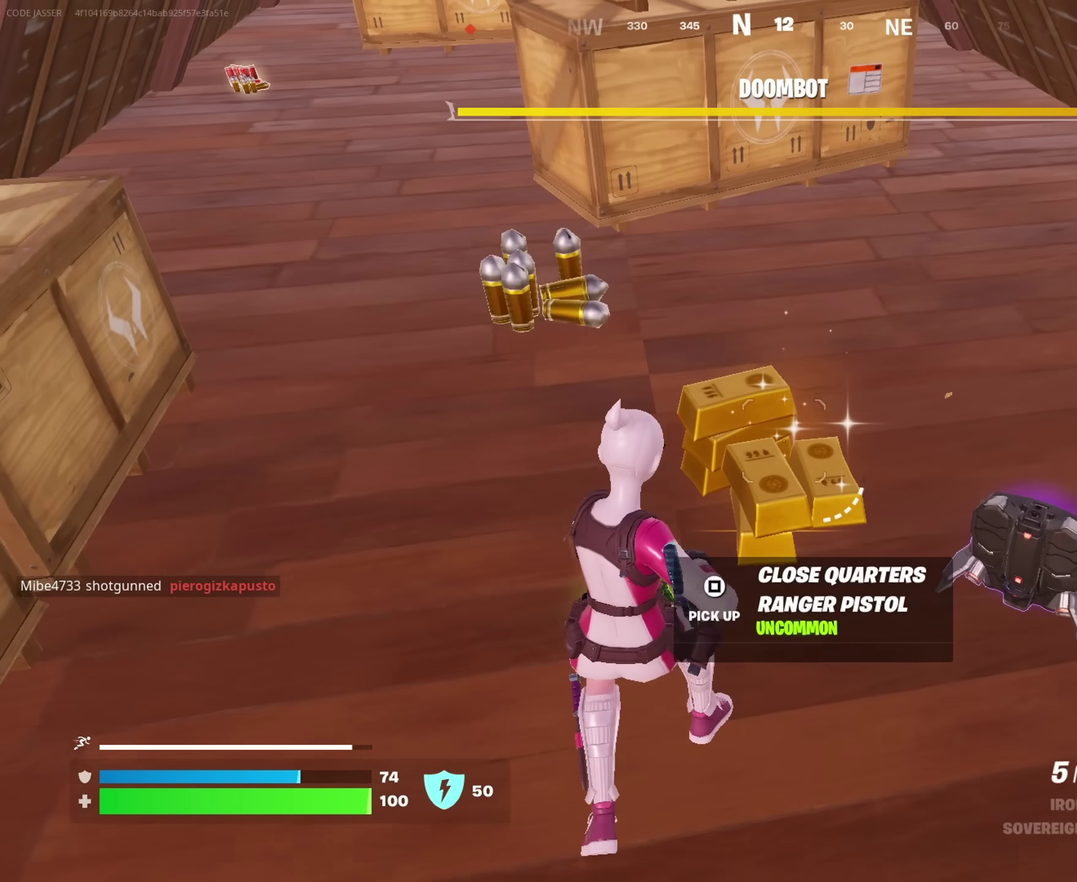
{"dt_ms": 450, "buttons": [], "left_stick": "center", "right_stick": "center", "events": [[33, "TRIANGLE", "up"], [233, "left_stick", "down-right"], [283, "left_stick", "down"], [350, "left_stick", "center"]]}
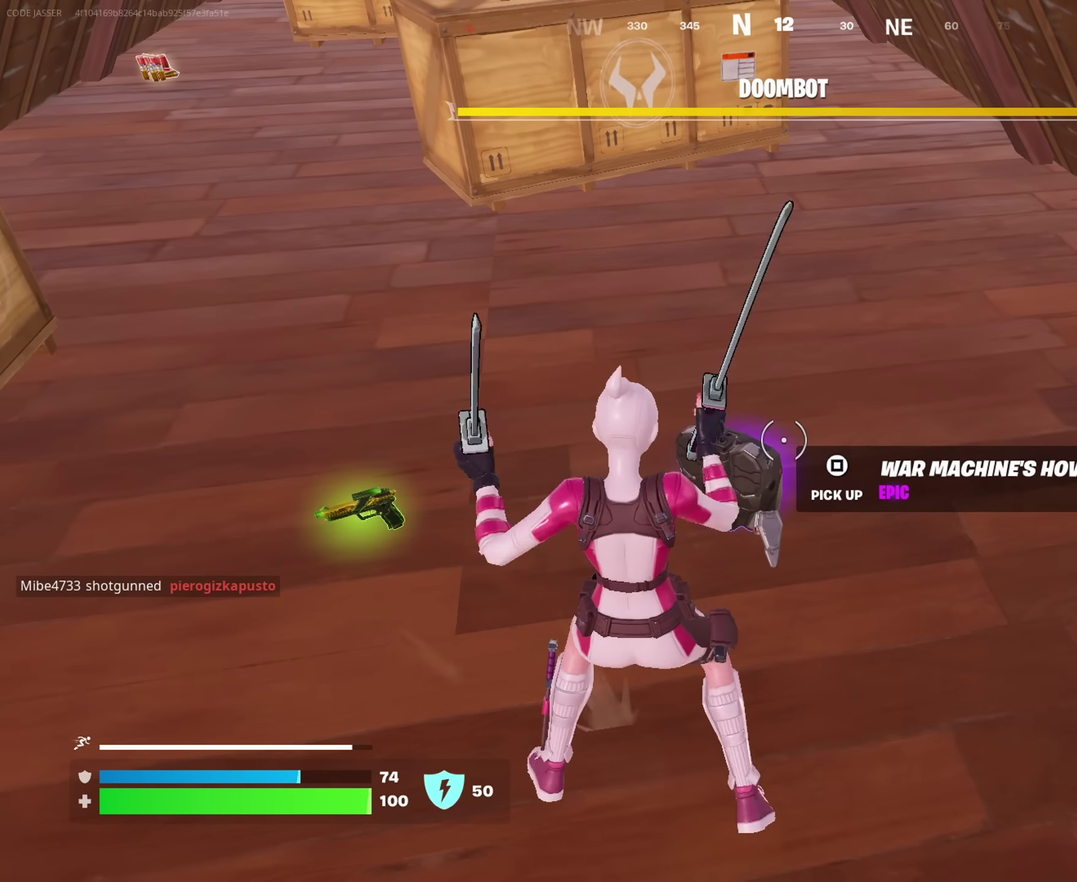
{"dt_ms": 550, "buttons": [], "left_stick": "up-left", "right_stick": "center", "events": [[467, "SQUARE", "down"], [517, "SQUARE", "up"], [550, "left_stick", "up-left"]]}
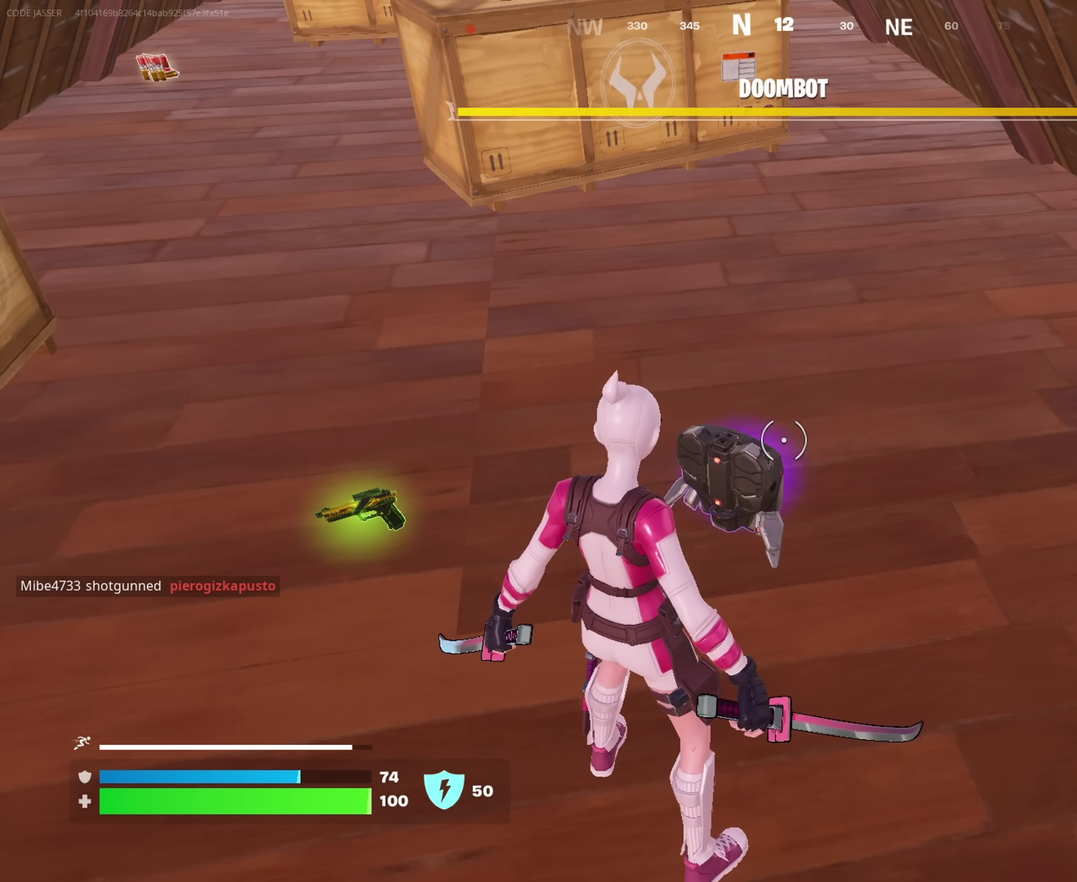
{"dt_ms": 550, "buttons": [], "left_stick": "up-left", "right_stick": "center"}
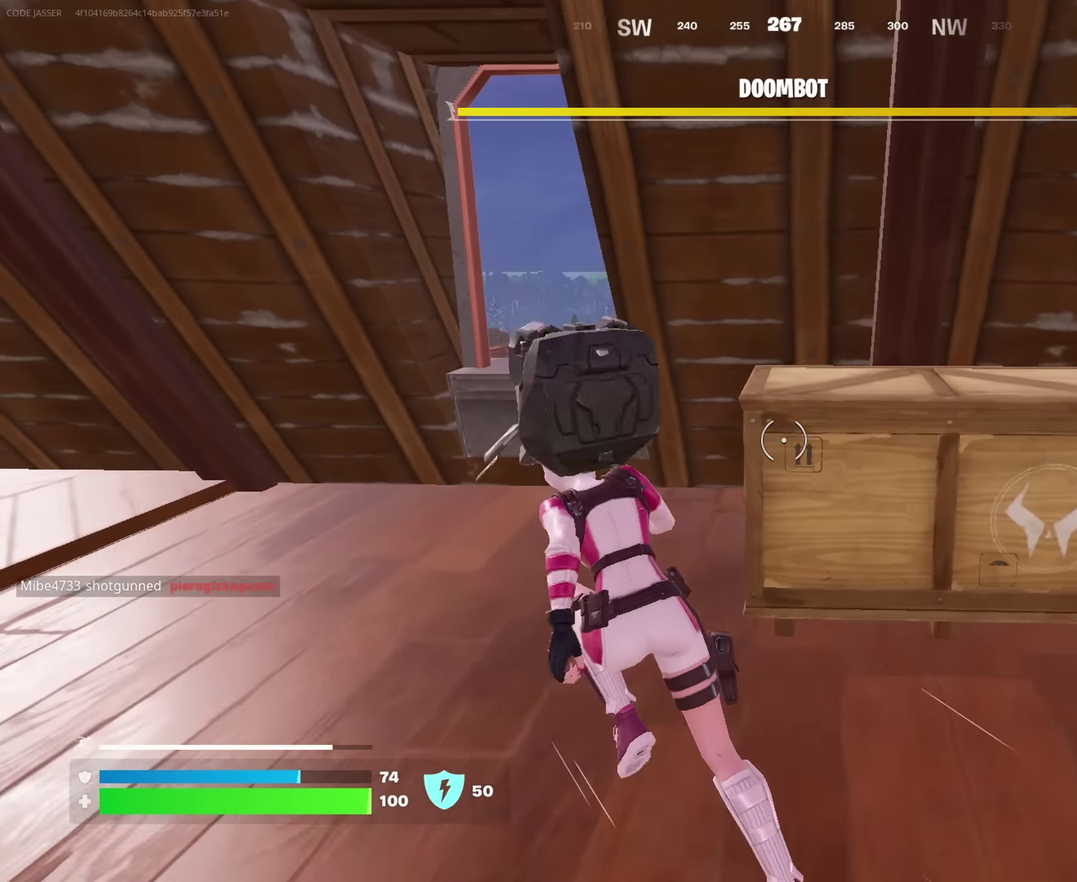
{"dt_ms": 450, "buttons": [], "left_stick": "up", "right_stick": "down-right", "events": [[117, "left_stick", "up"], [200, "CROSS", "down"], [267, "CROSS", "up"], [367, "right_stick", "down-right"]]}
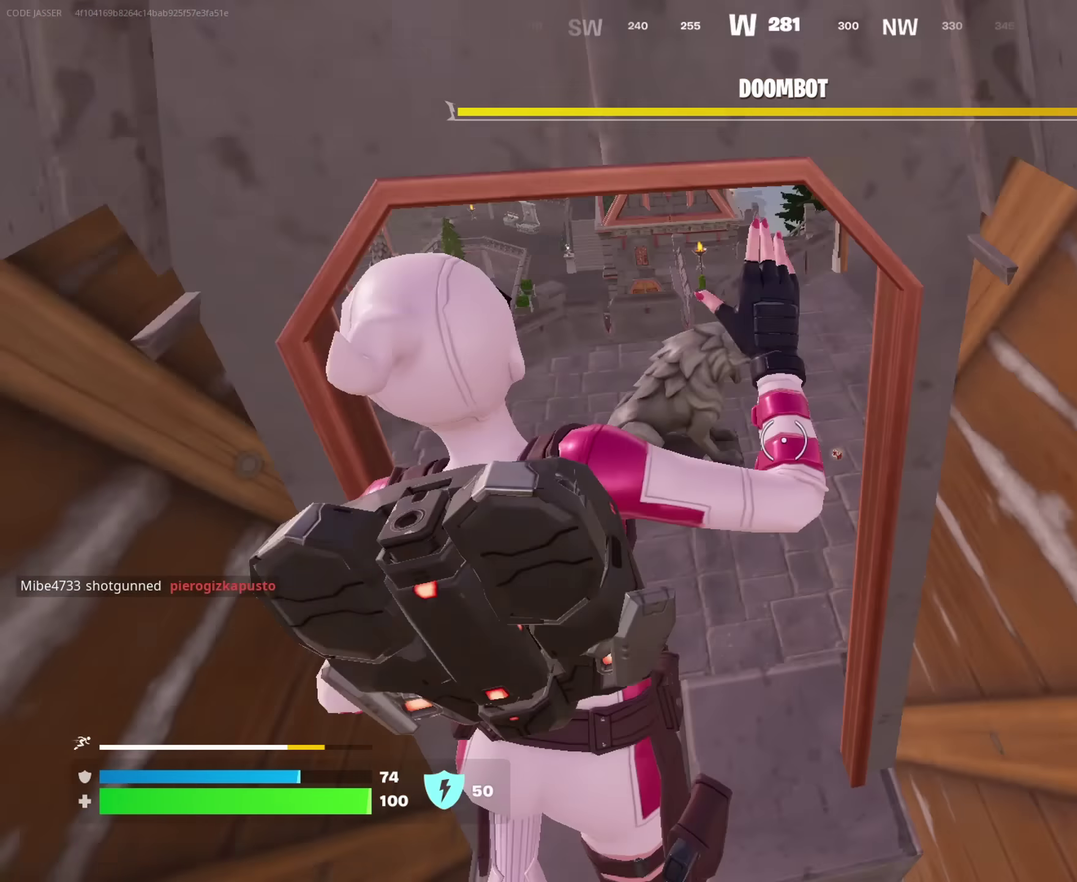
{"dt_ms": 550, "buttons": [], "left_stick": "up", "right_stick": "center", "events": [[50, "right_stick", "center"], [117, "left_stick", "up-right"], [267, "left_stick", "up"], [433, "right_stick", "up-right"], [550, "right_stick", "center"]]}
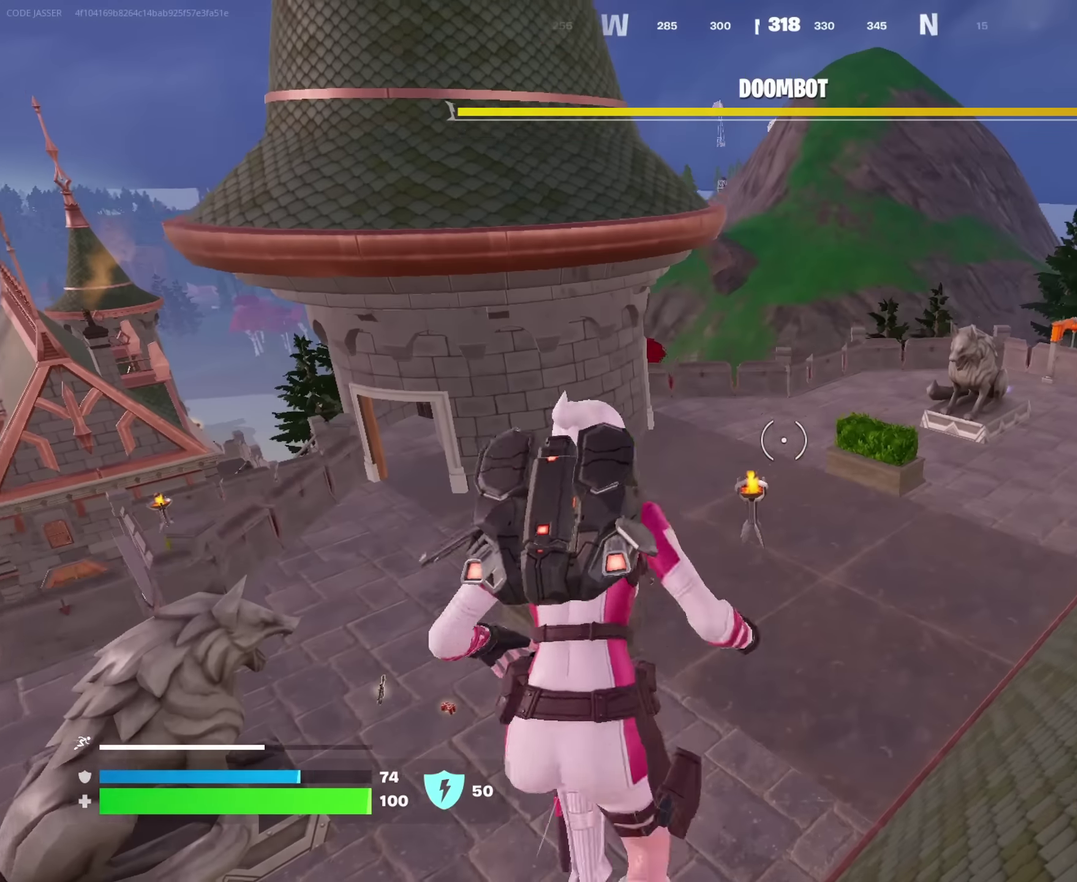
{"dt_ms": 450, "buttons": ["CROSS"], "left_stick": "up", "right_stick": "center", "events": [[233, "left_stick", "up-right"], [367, "CROSS", "down"], [400, "left_stick", "up"]]}
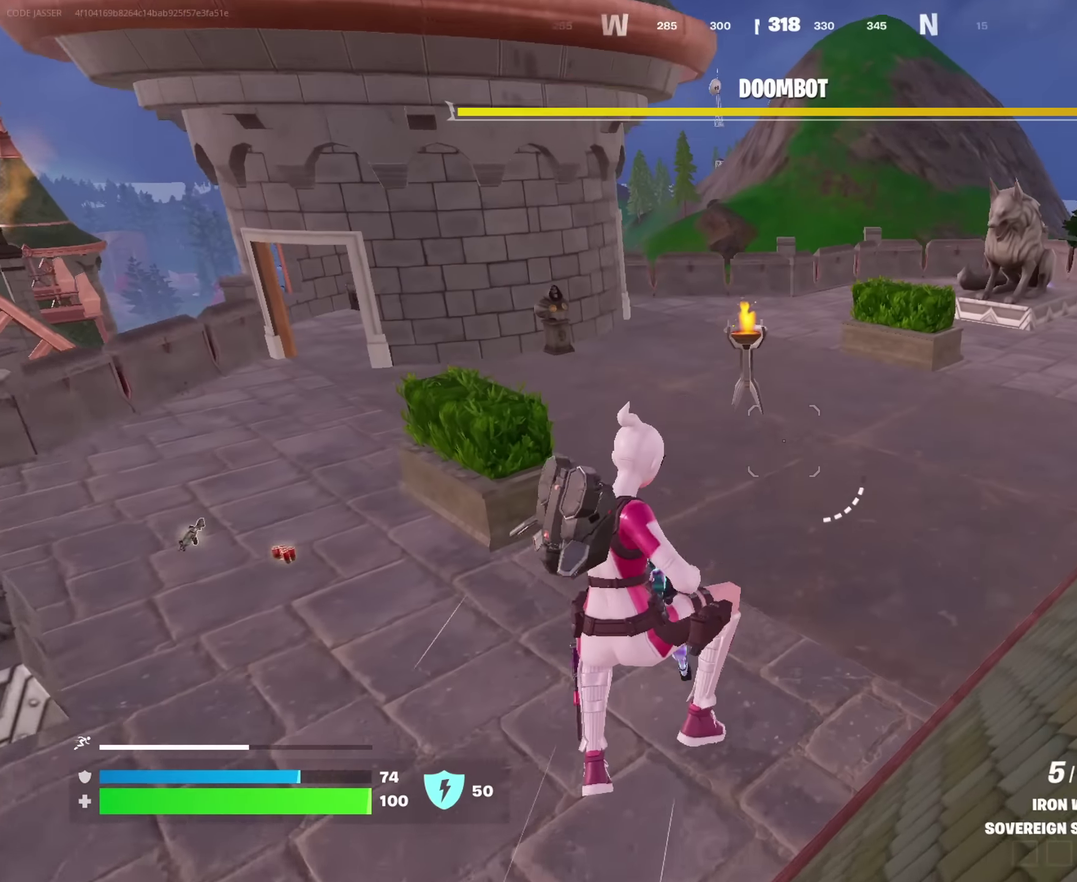
{"dt_ms": 550, "buttons": [], "left_stick": "up-left", "right_stick": "right"}
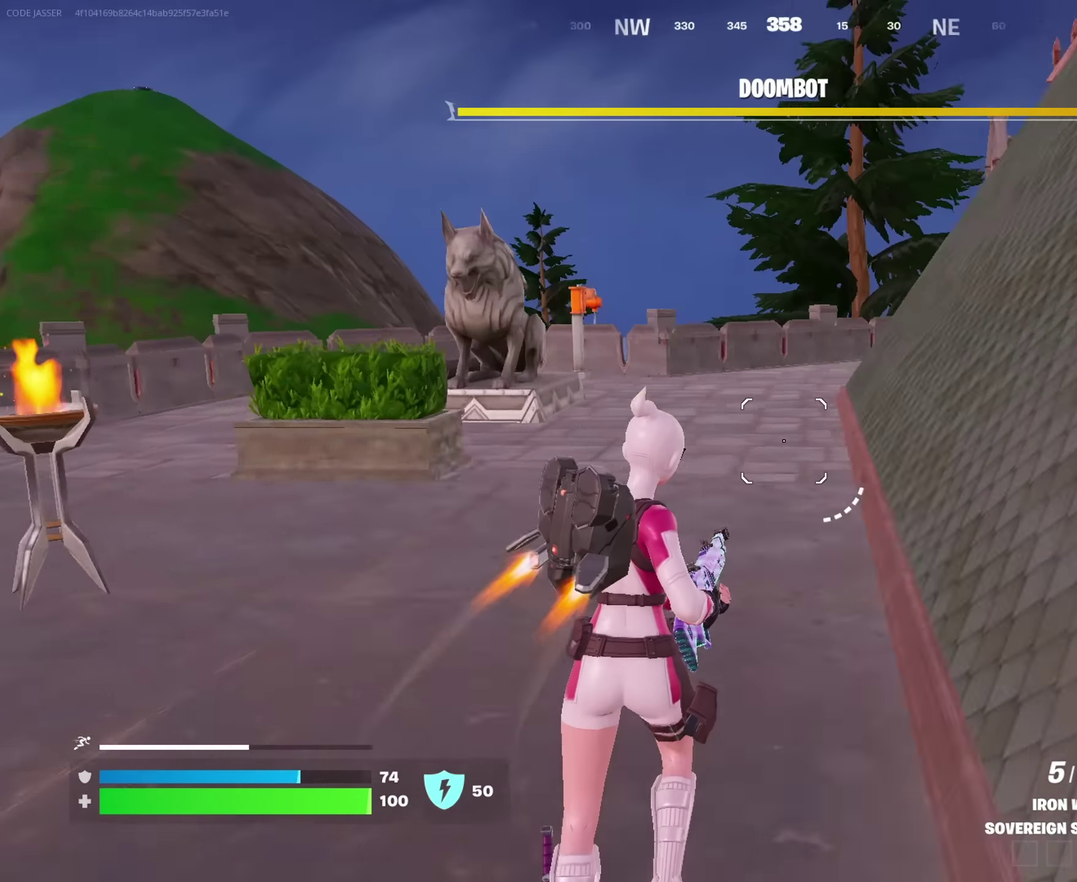
{"dt_ms": 450, "buttons": [], "left_stick": "up-right", "right_stick": "center"}
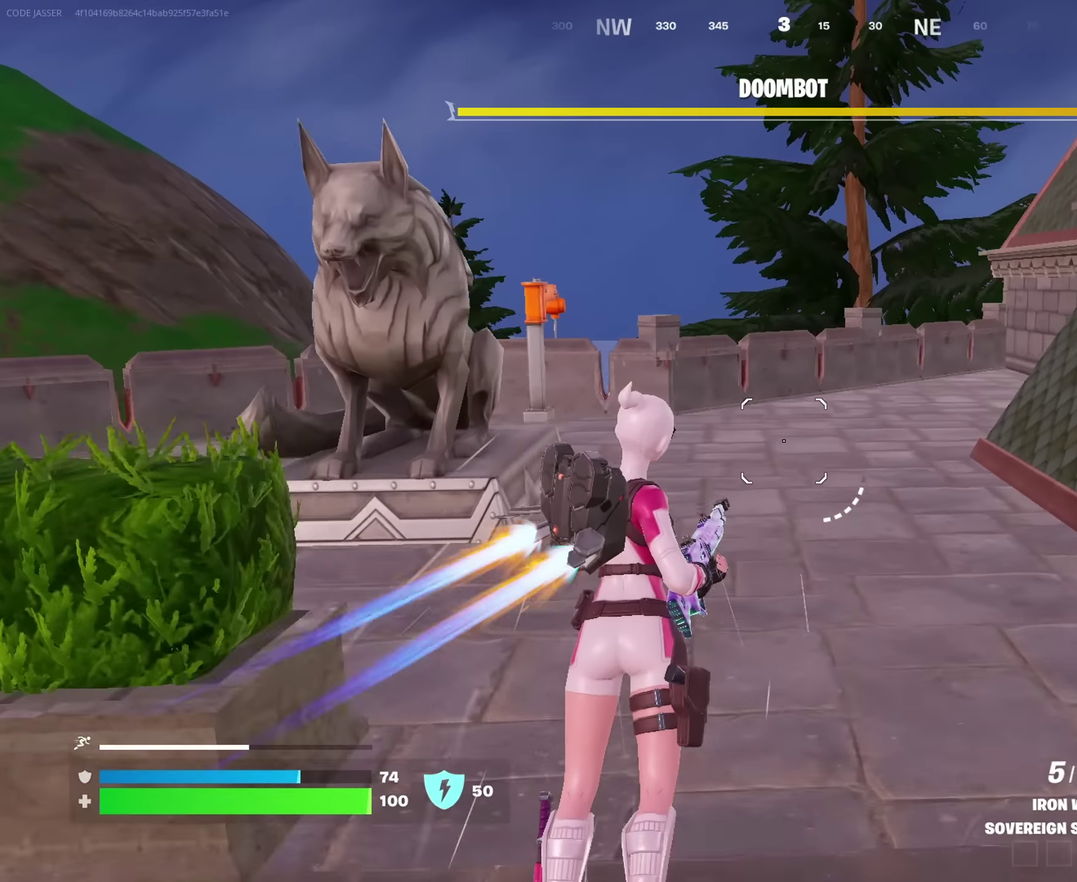
{"dt_ms": 550, "buttons": ["CROSS"], "left_stick": "up-left", "right_stick": "center", "events": [[50, "right_stick", "right"], [83, "left_stick", "up"], [117, "right_stick", "center"], [300, "left_stick", "up-left"], [450, "CROSS", "down"]]}
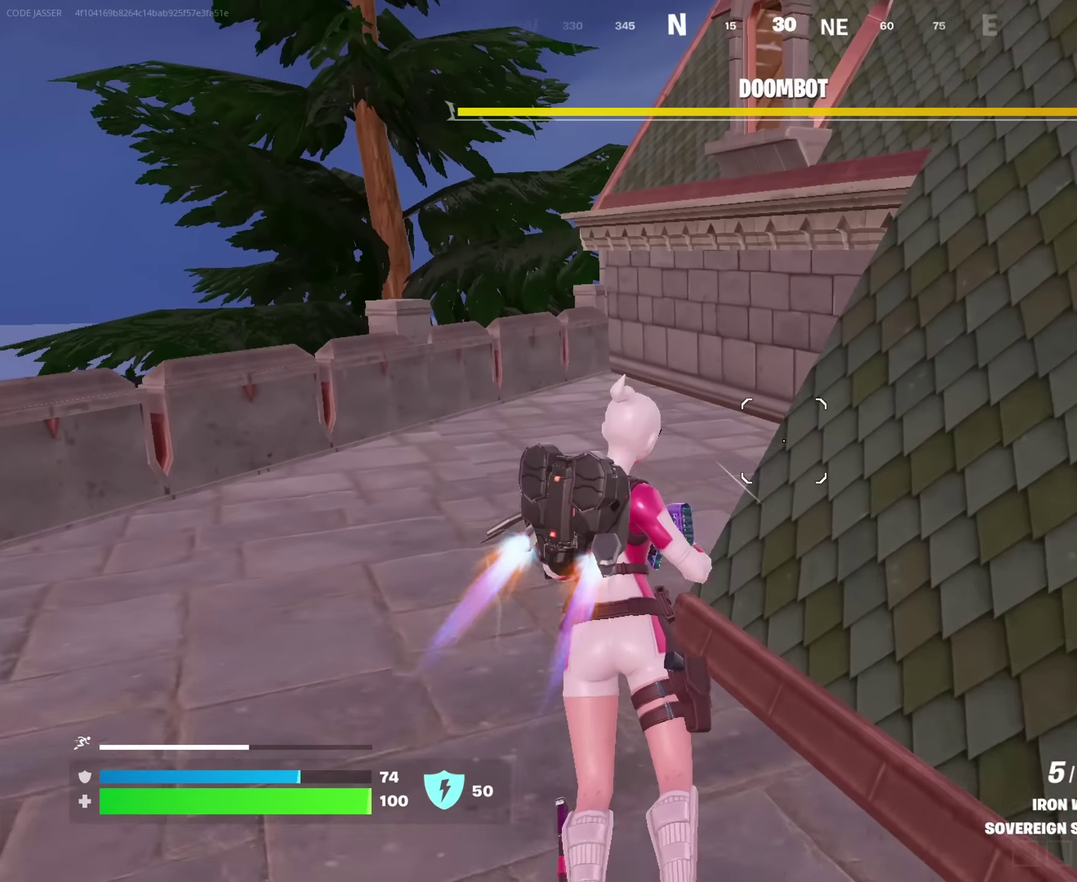
{"dt_ms": 450, "buttons": ["CROSS"], "left_stick": "up-left", "right_stick": "center", "events": []}
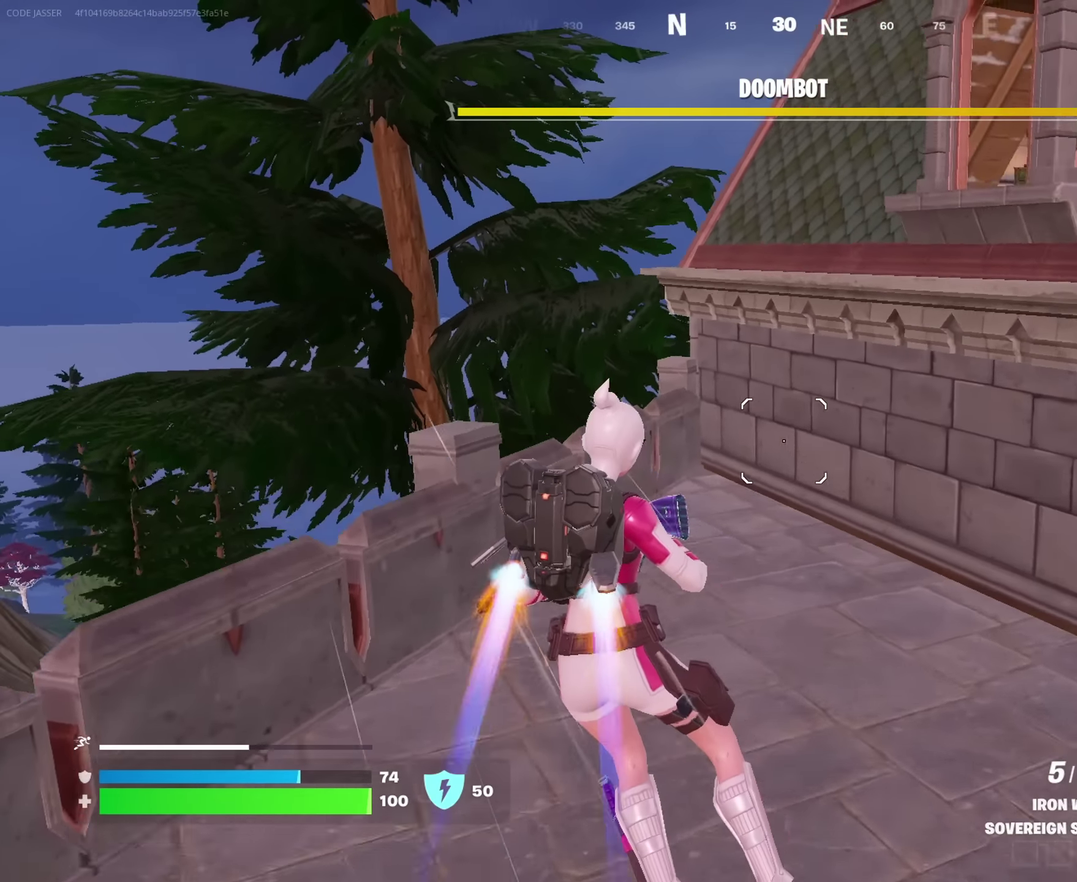
{"dt_ms": 450, "buttons": [], "left_stick": "left", "right_stick": "center", "events": [[167, "CROSS", "up"], [183, "right_stick", "down-left"], [317, "right_stick", "center"], [433, "left_stick", "left"]]}
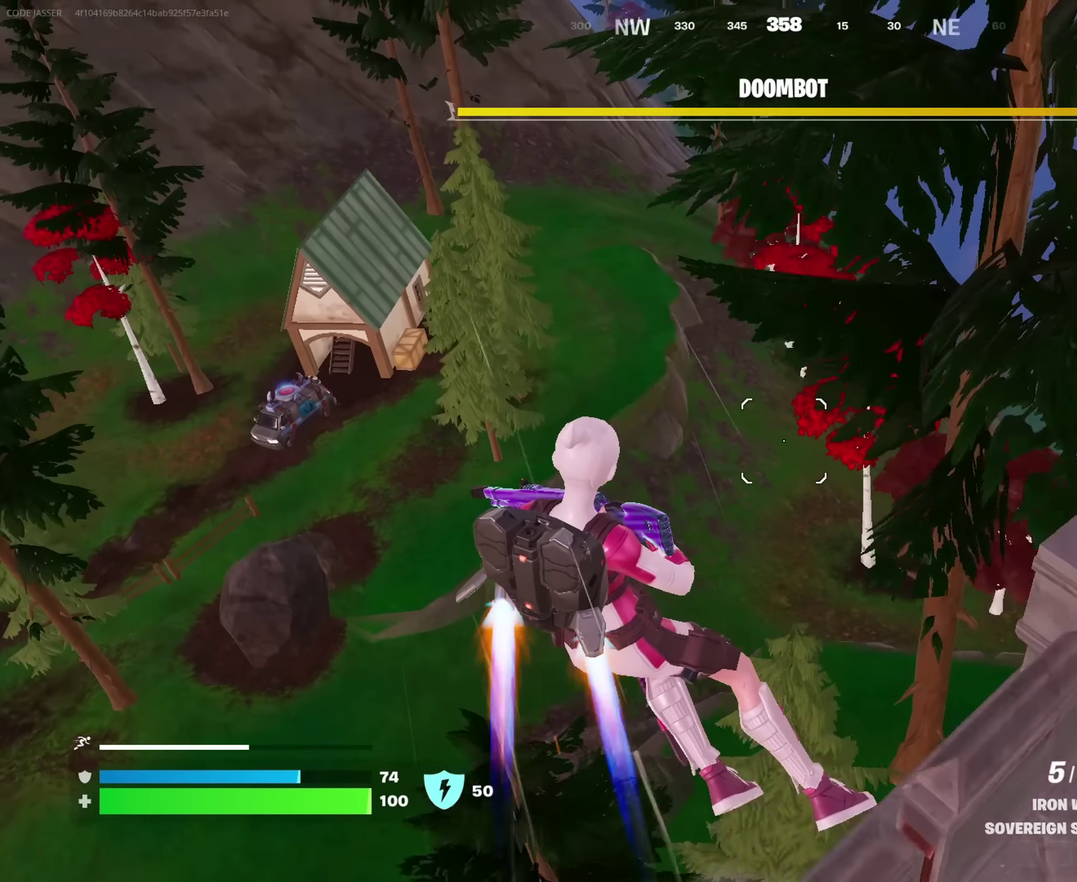
{"dt_ms": 550, "buttons": [], "left_stick": "up-left", "right_stick": "center", "events": [[250, "right_stick", "left"], [366, "right_stick", "center"], [383, "left_stick", "up-left"]]}
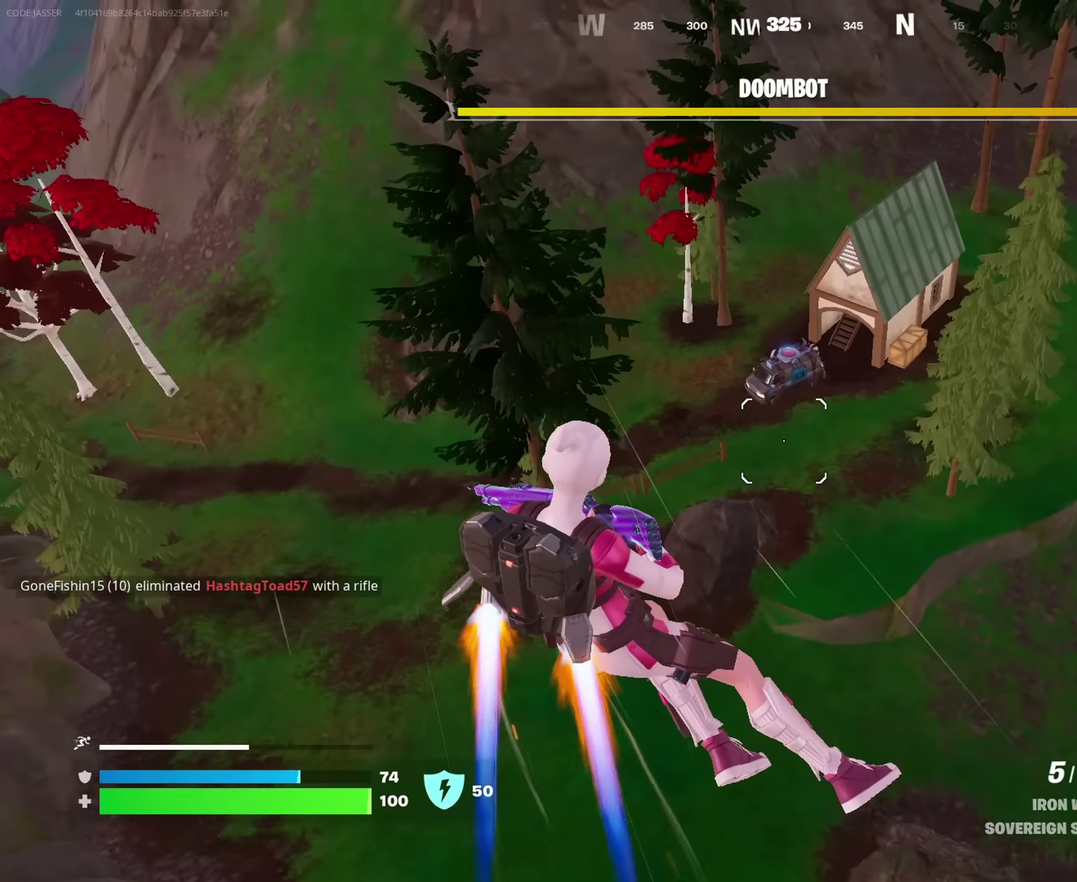
{"dt_ms": 450, "buttons": [], "left_stick": "down", "right_stick": "center", "events": [[133, "right_stick", "right"], [183, "left_stick", "left"], [200, "right_stick", "down-right"], [250, "left_stick", "down-left"], [266, "right_stick", "right"], [333, "left_stick", "down"], [383, "right_stick", "center"]]}